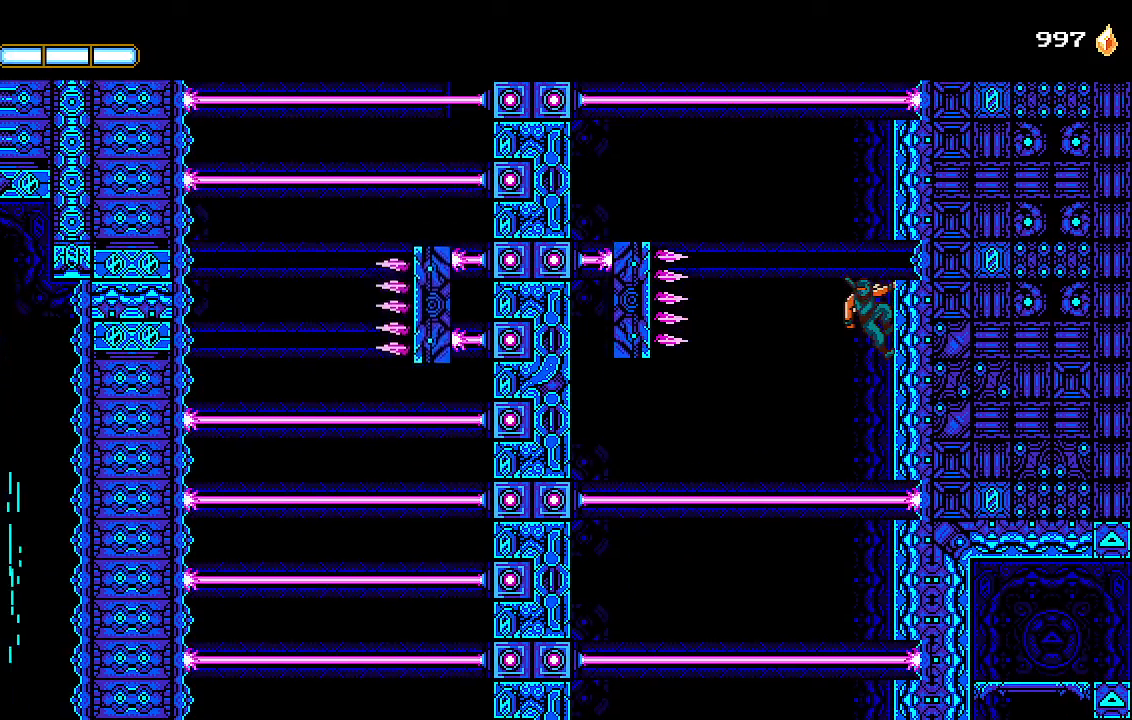
Gameplay with a controller (PlayStation layout); each line is a JSON object with the inputs held at the frame after it (dt_ms = milliseconds from this image to that frame). "events" lists button and stick changes between this image and that frame as [ms after this image, input, new state], when the widget could be followed in between.
{"dt_ms": 500, "buttons": ["DPAD_UP", "DPAD_RIGHT"], "left_stick": "center", "right_stick": "center", "events": [[133, "CROSS", "down"], [300, "SELECT", "down"], [333, "CROSS", "up"], [367, "SELECT", "up"]]}
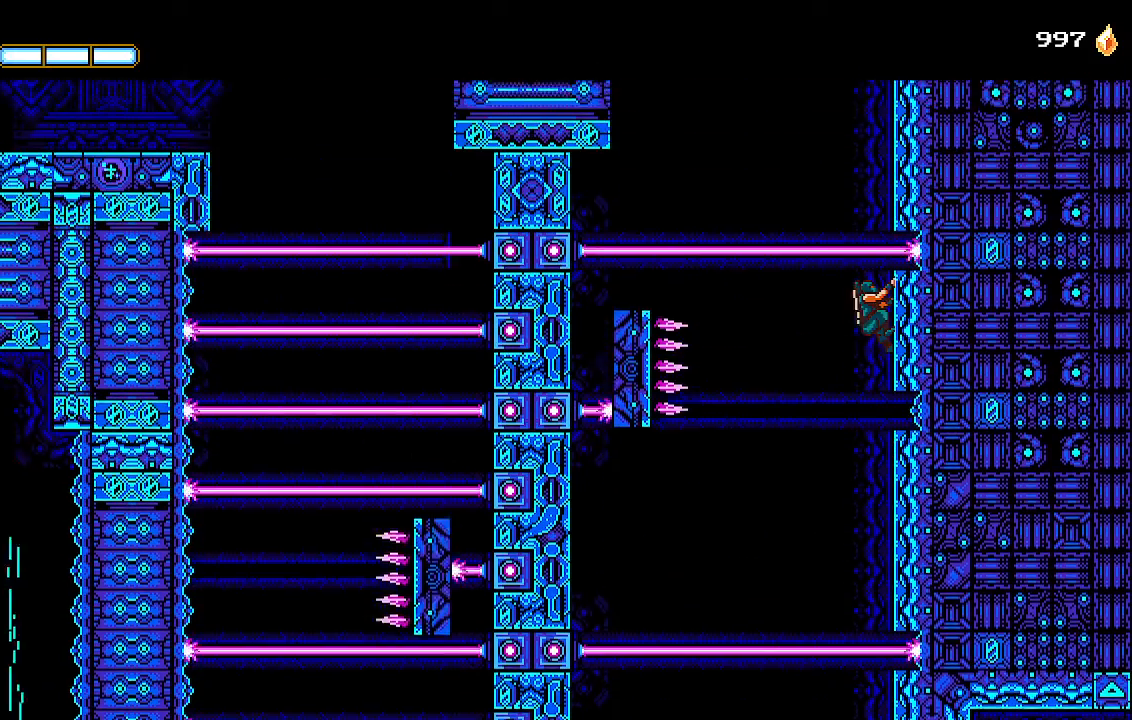
{"dt_ms": 1000, "buttons": ["CROSS", "L1", "DPAD_UP", "DPAD_RIGHT"], "left_stick": "center", "right_stick": "center"}
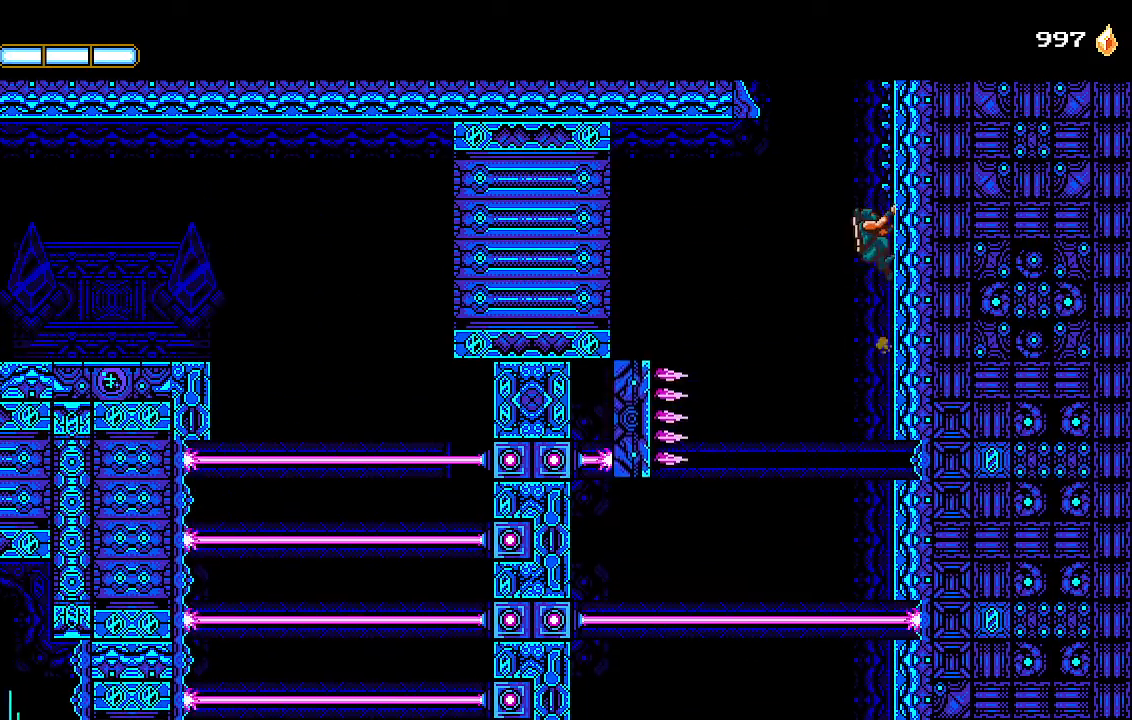
{"dt_ms": 500, "buttons": ["DPAD_UP", "DPAD_RIGHT"], "left_stick": "center", "right_stick": "center", "events": [[33, "CROSS", "up"], [100, "L1", "up"], [133, "CROSS", "down"], [133, "L1", "down"], [200, "CROSS", "up"], [200, "L1", "up"], [267, "CROSS", "down"], [267, "L1", "down"], [333, "CROSS", "up"], [333, "L1", "up"], [400, "CROSS", "down"], [400, "L1", "down"], [467, "CROSS", "up"], [467, "L1", "up"]]}
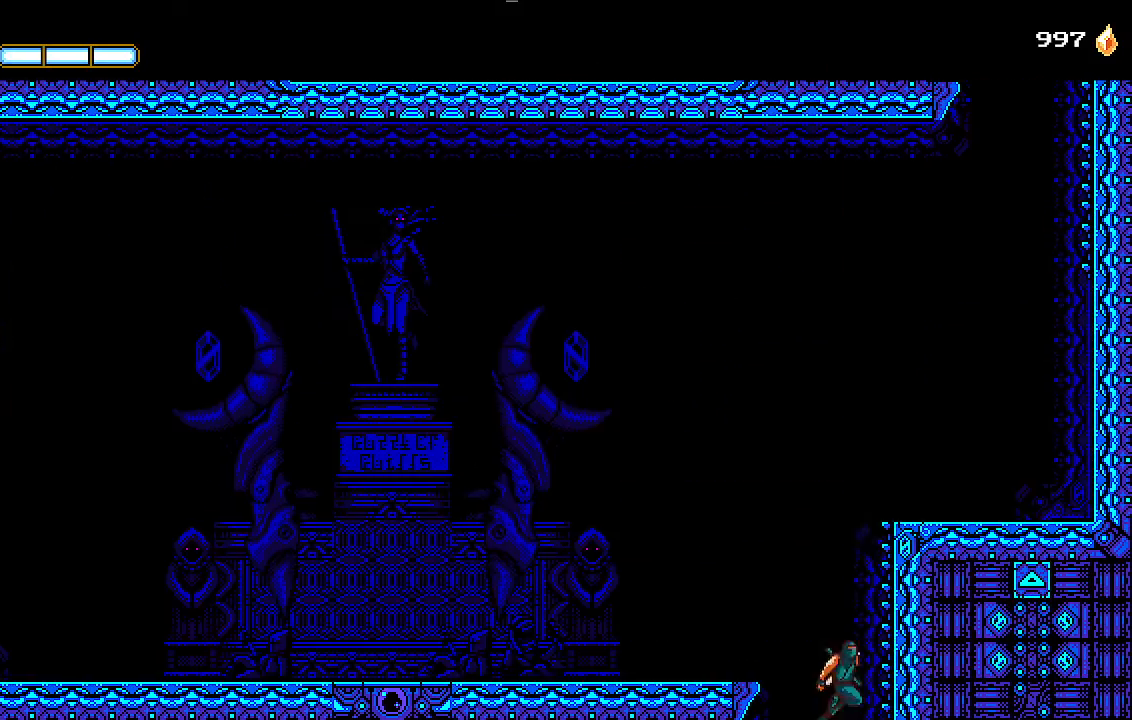
{"dt_ms": 500, "buttons": ["DPAD_UP", "DPAD_RIGHT"], "left_stick": "center", "right_stick": "center", "events": [[33, "CROSS", "down"], [33, "L1", "down"], [133, "CROSS", "up"], [133, "L1", "up"], [200, "CROSS", "down"], [200, "L1", "down"], [267, "CROSS", "up"], [267, "L1", "up"], [300, "L1", "down"], [333, "CROSS", "down"], [400, "L1", "up"], [500, "CROSS", "up"]]}
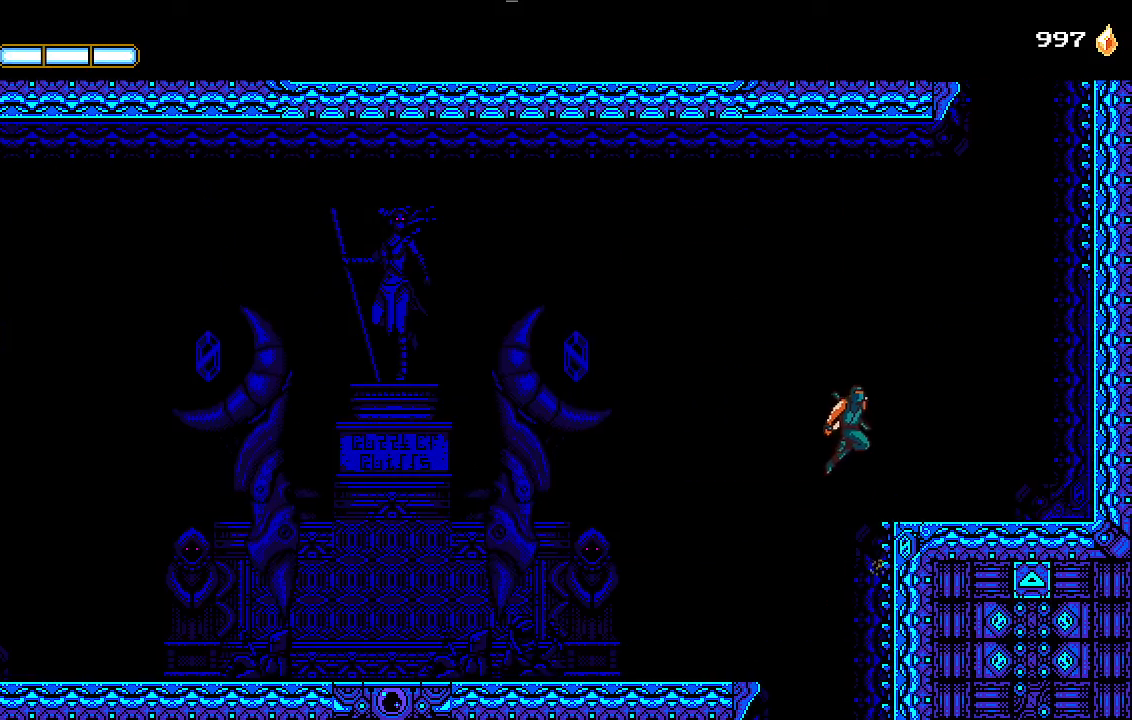
{"dt_ms": 500, "buttons": ["CROSS", "L1", "DPAD_UP", "DPAD_RIGHT"], "left_stick": "center", "right_stick": "center", "events": [[100, "L1", "down"], [200, "CROSS", "down"], [233, "L1", "up"], [300, "CROSS", "up"], [333, "L1", "down"], [367, "CROSS", "down"], [433, "CROSS", "up"], [433, "L1", "up"], [500, "CROSS", "down"], [500, "L1", "down"]]}
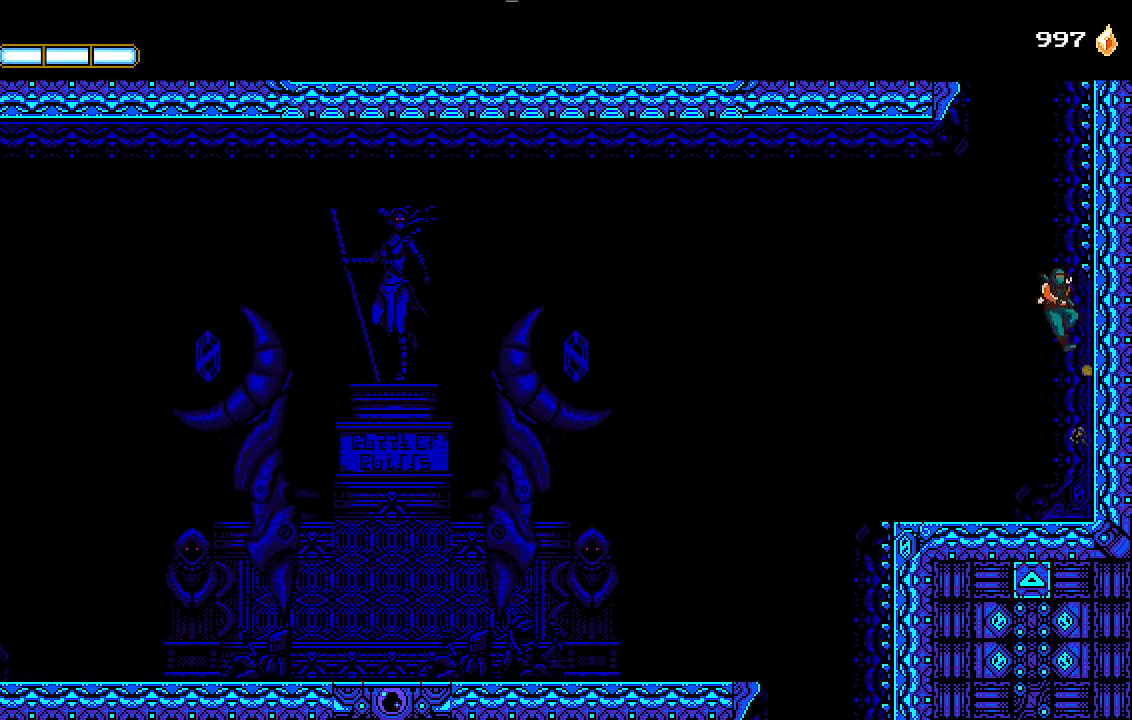
{"dt_ms": 500, "buttons": ["DPAD_UP", "DPAD_RIGHT"], "left_stick": "center", "right_stick": "center", "events": [[67, "L1", "up"], [100, "CROSS", "up"], [133, "CROSS", "down"], [133, "L1", "down"], [200, "CROSS", "up"], [200, "L1", "up"], [267, "L1", "down"], [300, "CROSS", "down"], [333, "L1", "up"], [367, "CROSS", "up"], [433, "CROSS", "down"], [433, "L1", "down"], [500, "CROSS", "up"], [500, "L1", "up"]]}
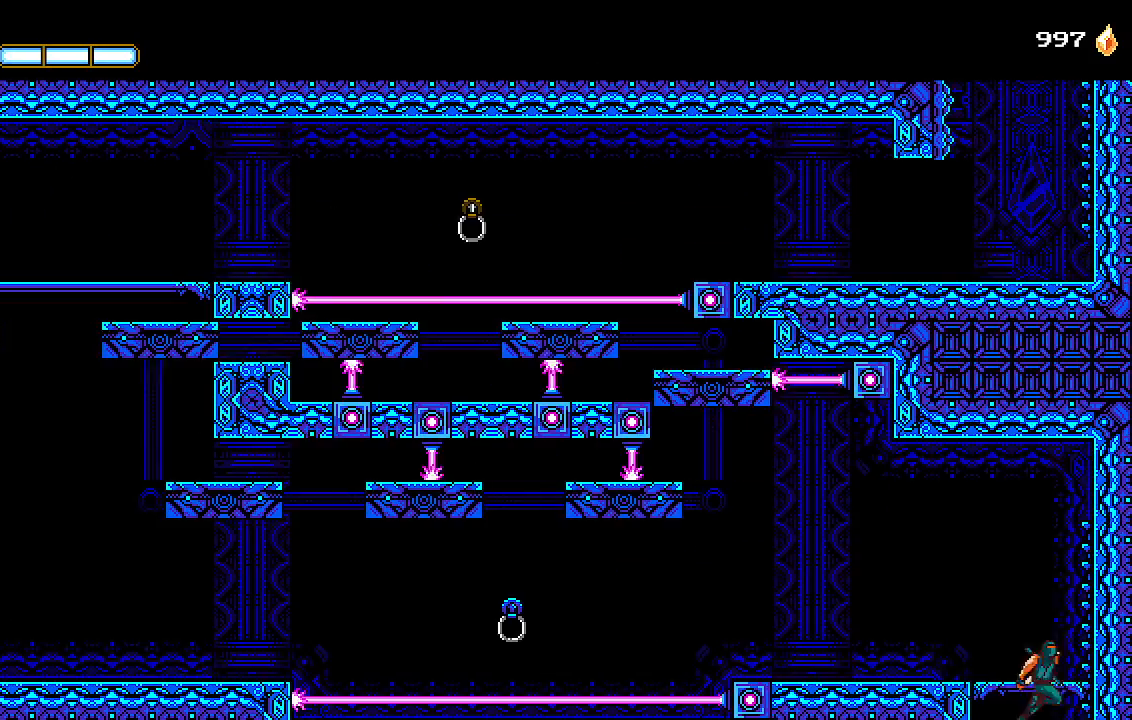
{"dt_ms": 500, "buttons": ["DPAD_LEFT"], "left_stick": "center", "right_stick": "center", "events": [[67, "CROSS", "down"], [67, "L1", "down"], [133, "CROSS", "up"], [133, "L1", "up"], [200, "CROSS", "down"], [200, "DPAD_LEFT", "down"], [200, "DPAD_RIGHT", "up"], [267, "DPAD_UP", "up"], [300, "CROSS", "up"]]}
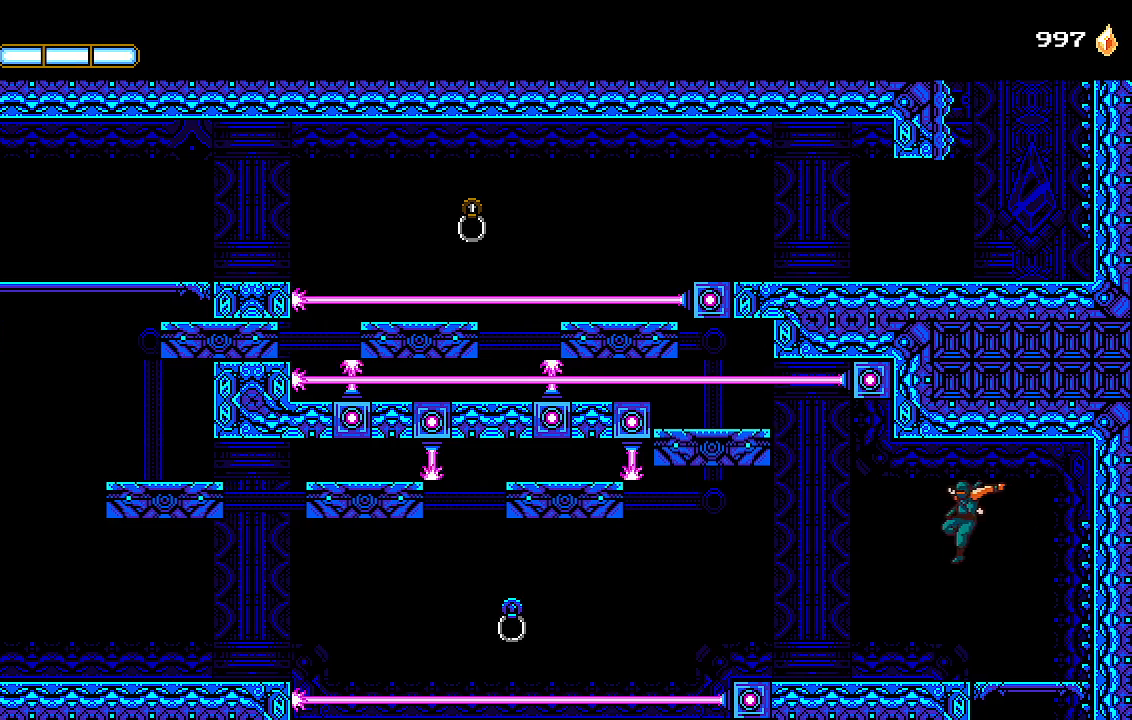
{"dt_ms": 500, "buttons": ["DPAD_LEFT"], "left_stick": "center", "right_stick": "center", "events": []}
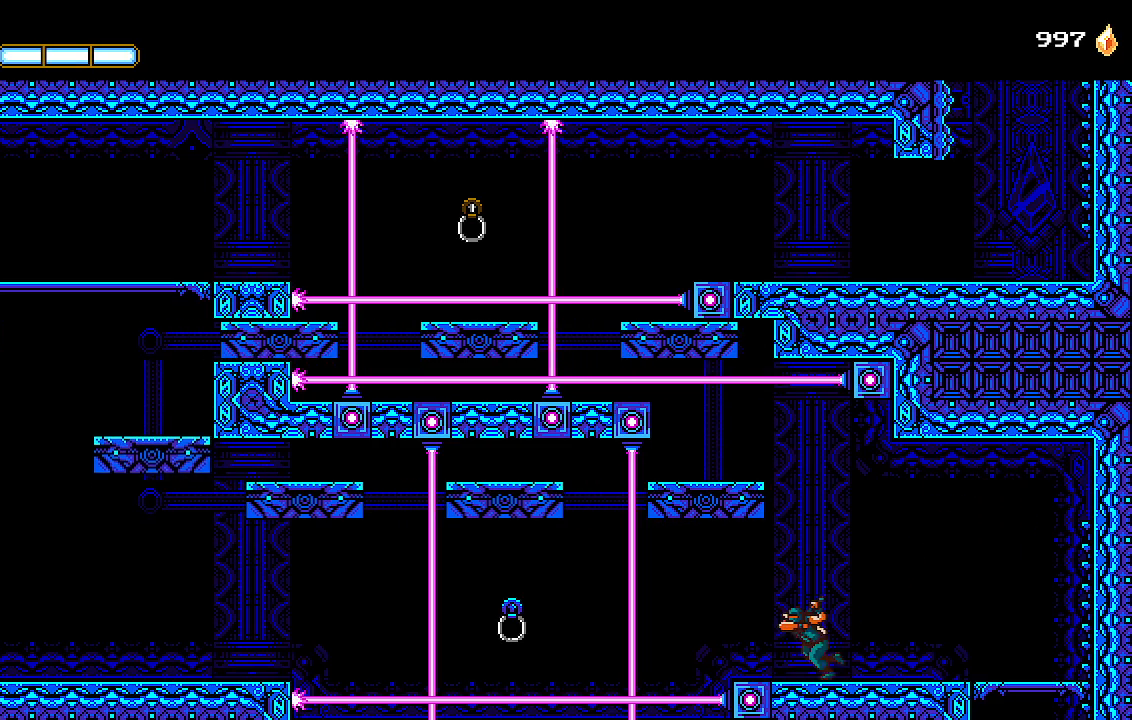
{"dt_ms": 500, "buttons": ["DPAD_LEFT"], "left_stick": "center", "right_stick": "center", "events": [[133, "L1", "down"], [200, "L1", "up"]]}
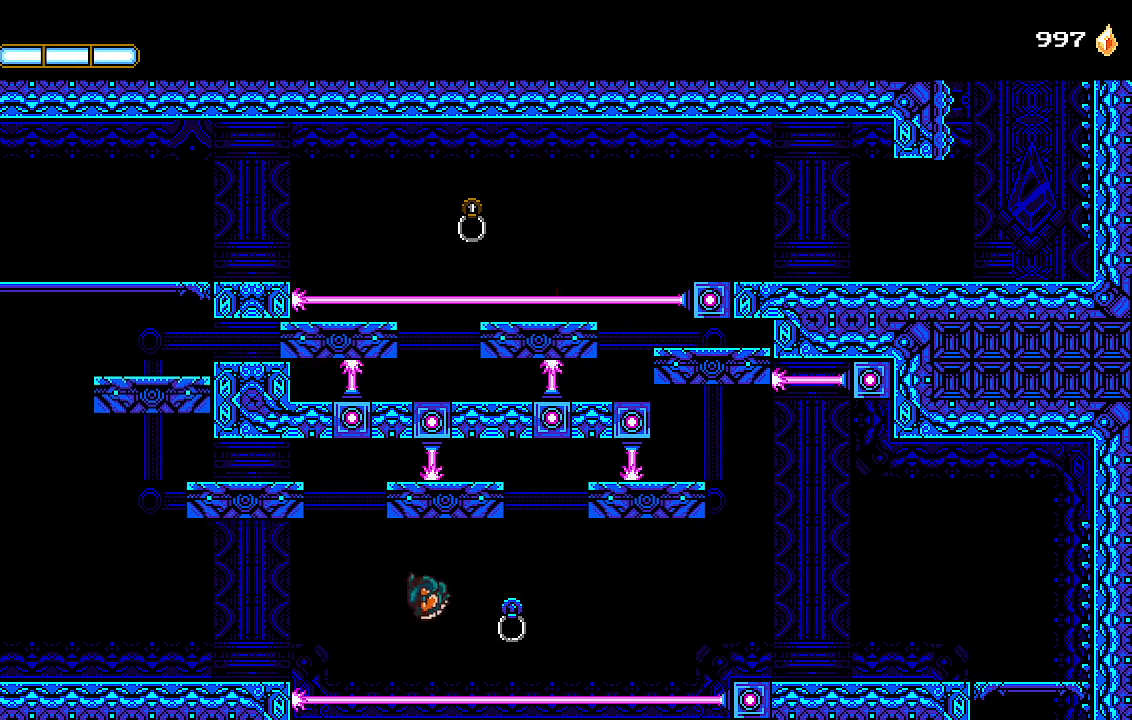
{"dt_ms": 500, "buttons": ["DPAD_LEFT"], "left_stick": "center", "right_stick": "center", "events": []}
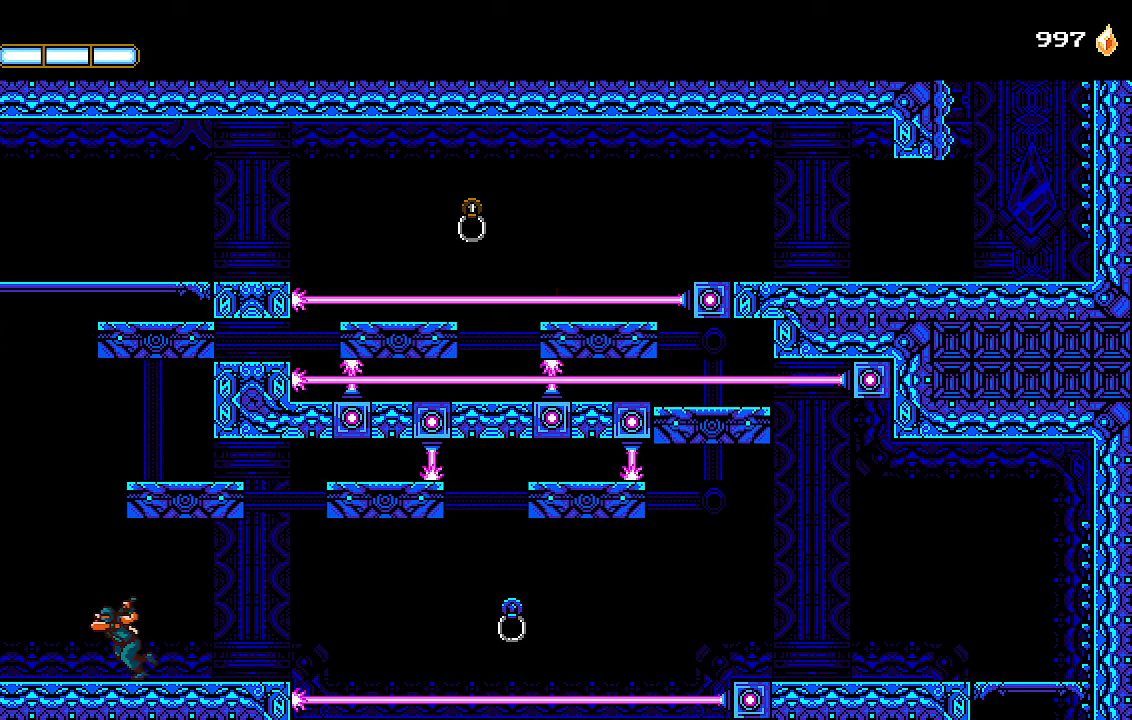
{"dt_ms": 500, "buttons": ["CROSS", "DPAD_RIGHT"], "left_stick": "center", "right_stick": "center", "events": [[33, "CROSS", "down"], [200, "L1", "down"], [267, "CROSS", "up"], [300, "L1", "up"], [333, "DPAD_LEFT", "up"], [367, "CROSS", "down"], [400, "DPAD_RIGHT", "down"]]}
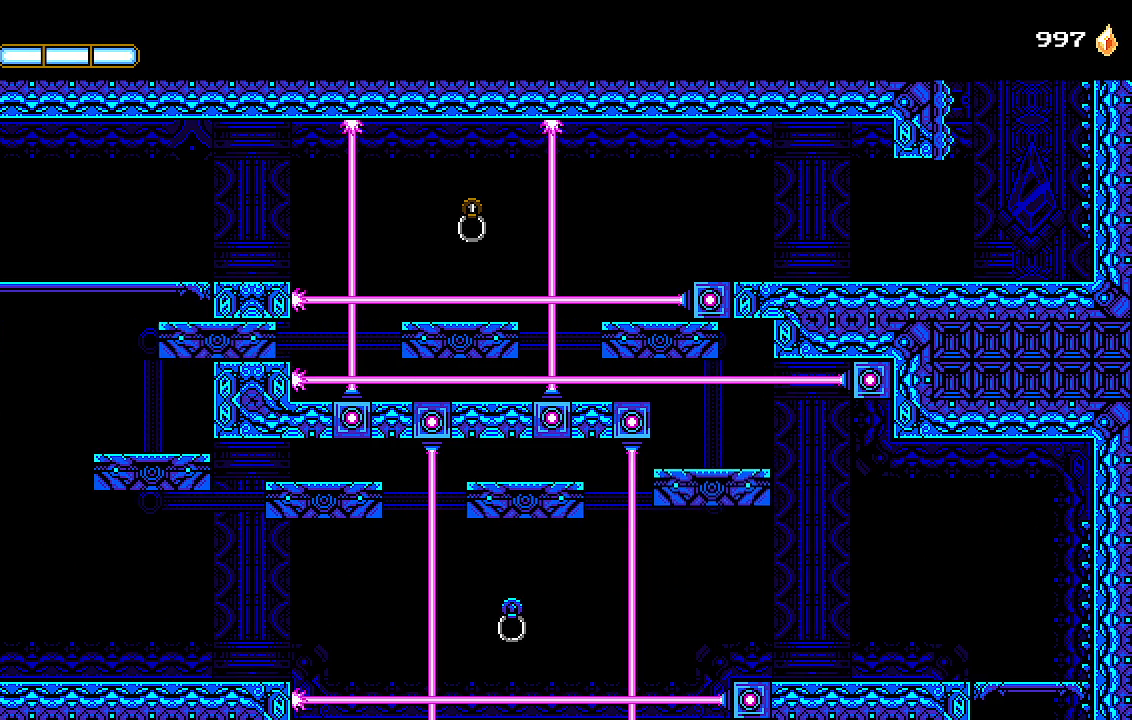
{"dt_ms": 500, "buttons": ["DPAD_RIGHT"], "left_stick": "center", "right_stick": "center", "events": [[300, "CROSS", "up"]]}
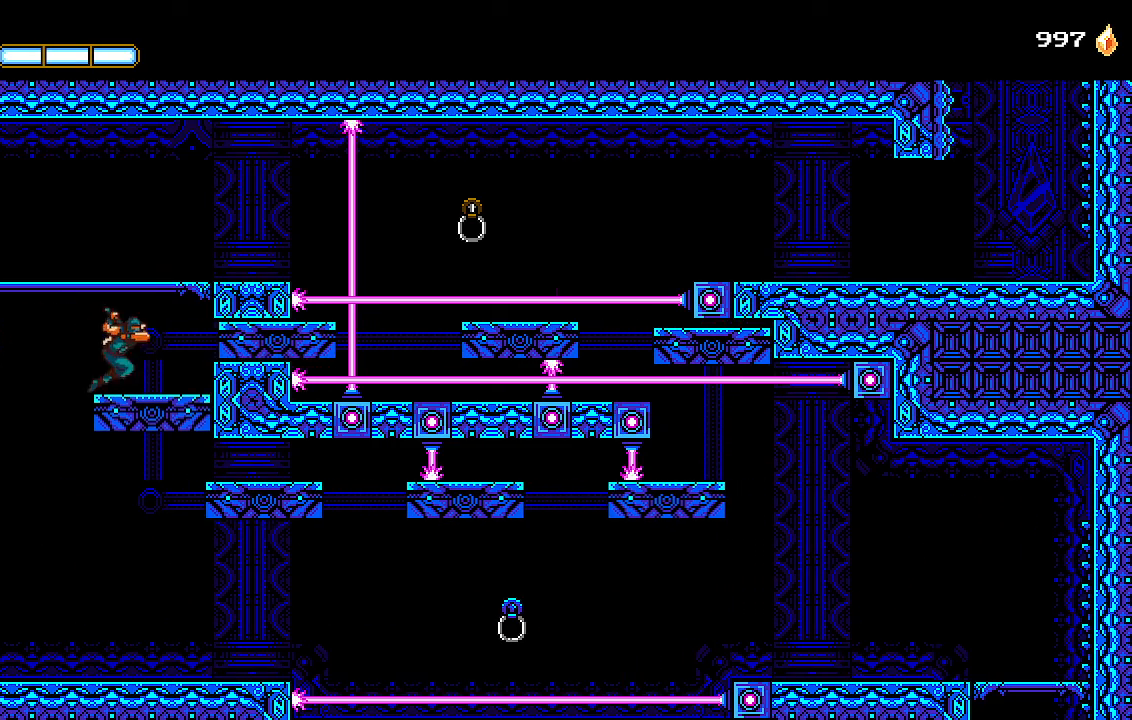
{"dt_ms": 500, "buttons": ["L1", "DPAD_RIGHT"], "left_stick": "center", "right_stick": "center", "events": [[33, "CROSS", "down"], [200, "CROSS", "up"], [467, "L1", "down"]]}
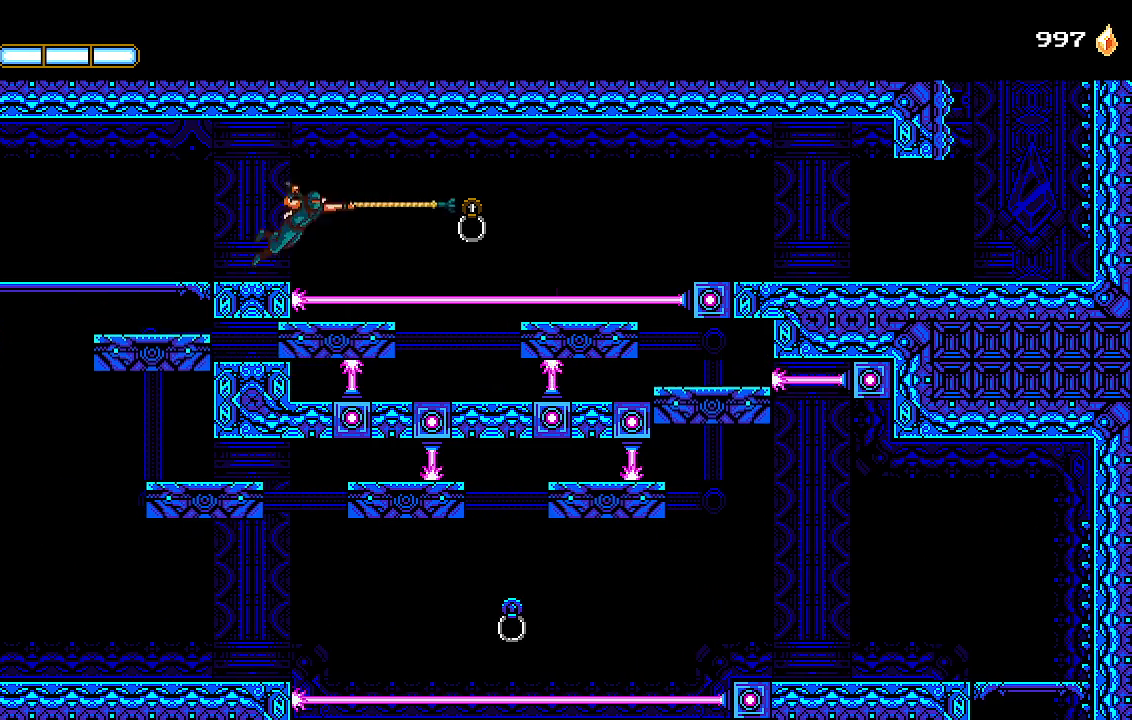
{"dt_ms": 500, "buttons": ["DPAD_RIGHT"], "left_stick": "center", "right_stick": "center", "events": [[67, "L1", "up"]]}
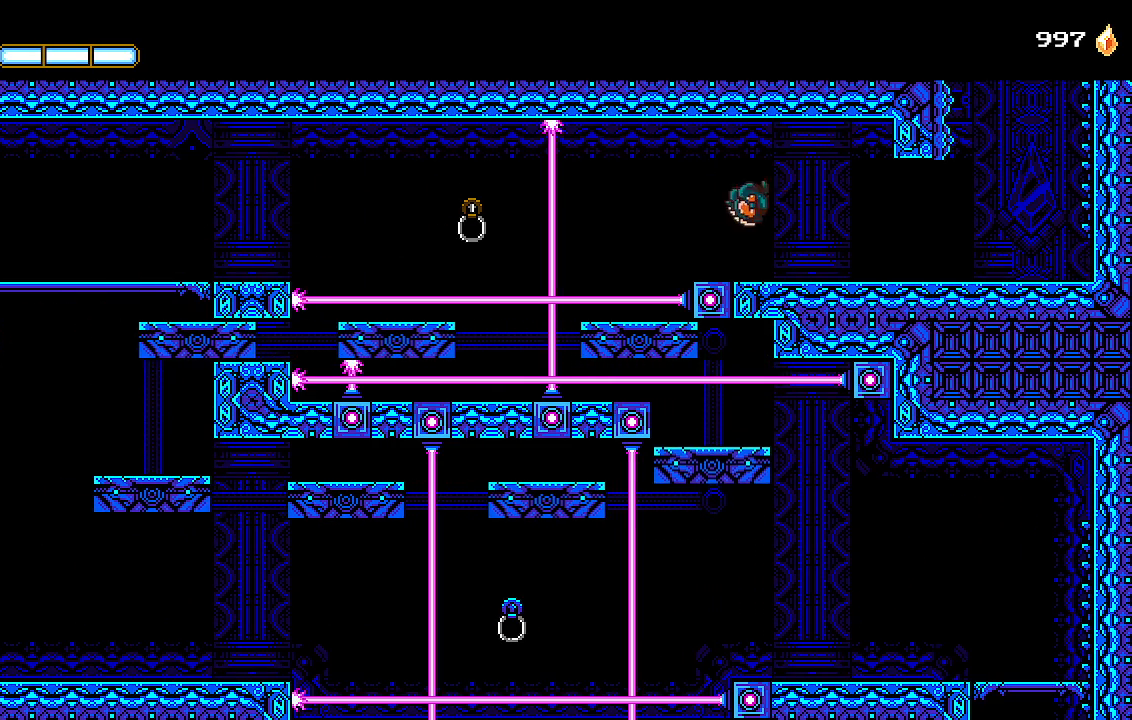
{"dt_ms": 500, "buttons": ["DPAD_RIGHT"], "left_stick": "center", "right_stick": "center", "events": []}
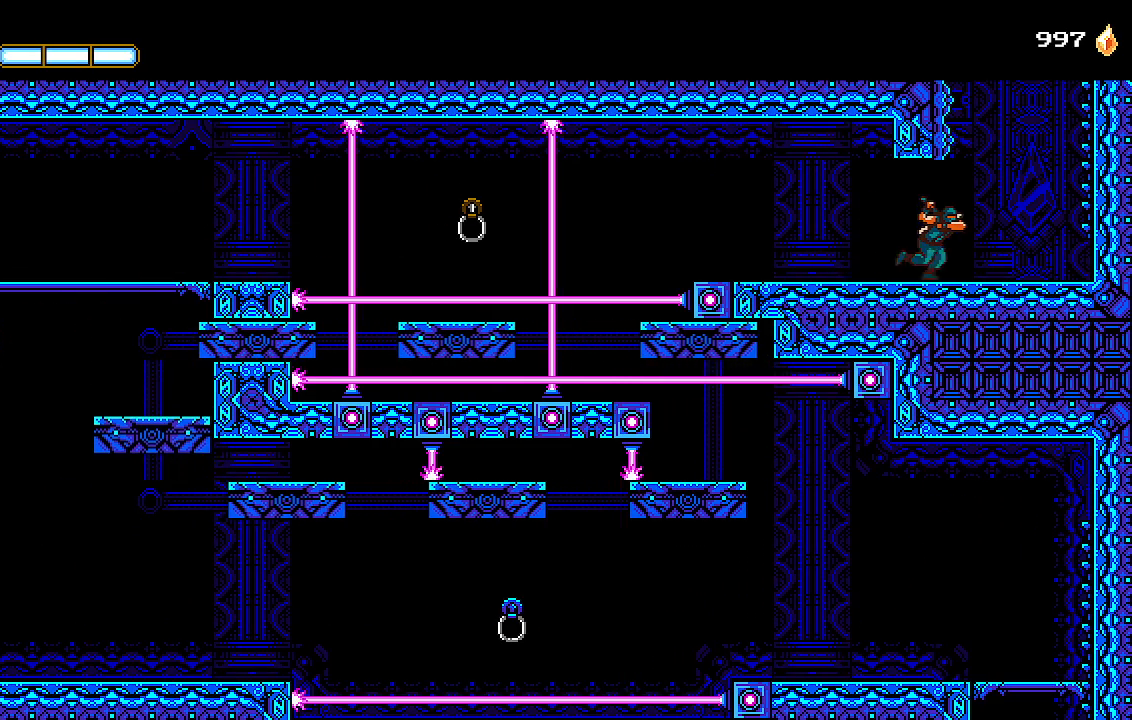
{"dt_ms": 500, "buttons": ["CROSS", "L1", "DPAD_RIGHT"], "left_stick": "center", "right_stick": "center", "events": [[133, "CROSS", "down"], [200, "L1", "down"], [267, "CROSS", "up"], [267, "L1", "up"], [333, "CROSS", "down"], [367, "L1", "down"], [433, "CROSS", "up"], [433, "L1", "up"], [500, "CROSS", "down"], [500, "L1", "down"]]}
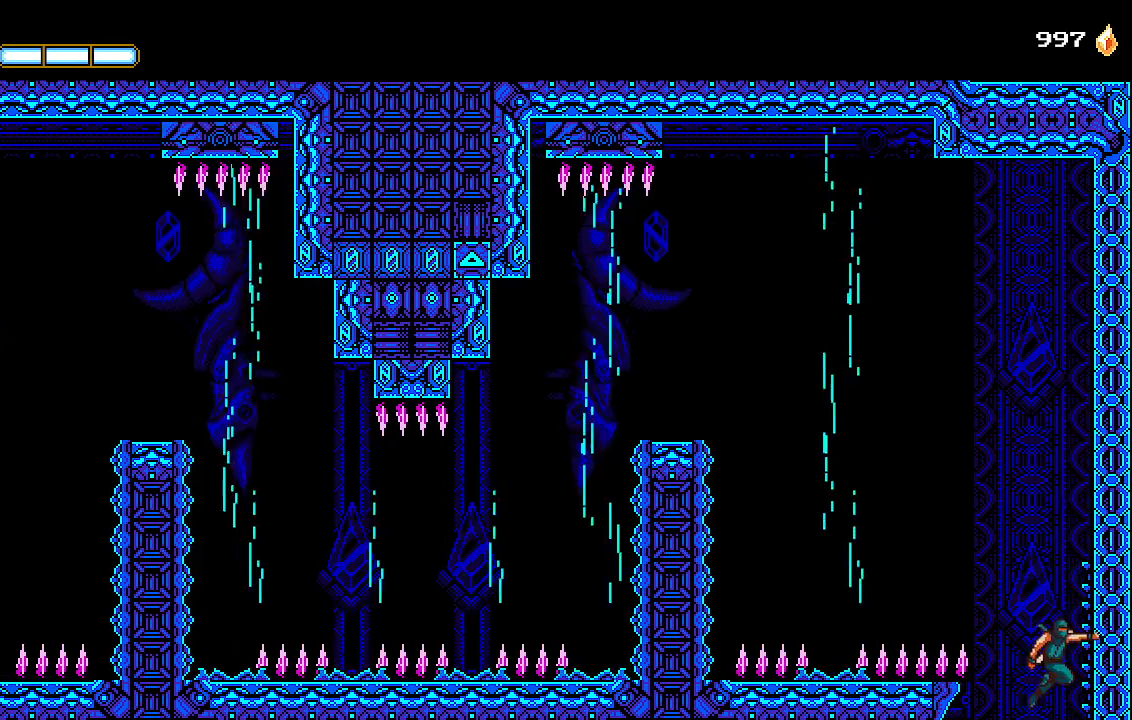
{"dt_ms": 500, "buttons": ["CROSS", "DPAD_LEFT"], "left_stick": "center", "right_stick": "center", "events": [[67, "CROSS", "up"], [67, "L1", "up"], [133, "CROSS", "down"], [133, "L1", "down"], [200, "L1", "up"], [233, "CROSS", "up"], [267, "L1", "down"], [300, "CROSS", "down"], [333, "DPAD_RIGHT", "up"], [333, "L1", "up"], [367, "DPAD_LEFT", "down"]]}
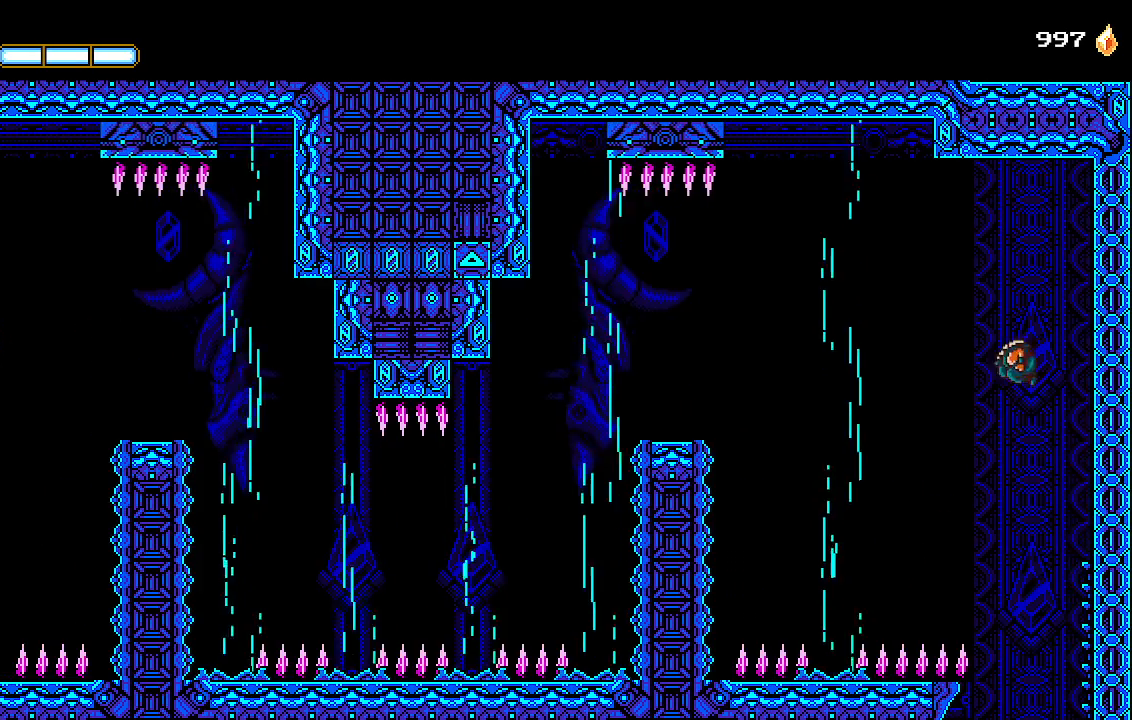
{"dt_ms": 500, "buttons": ["CROSS", "DPAD_LEFT"], "left_stick": "center", "right_stick": "center", "events": [[67, "CROSS", "up"], [467, "CROSS", "down"]]}
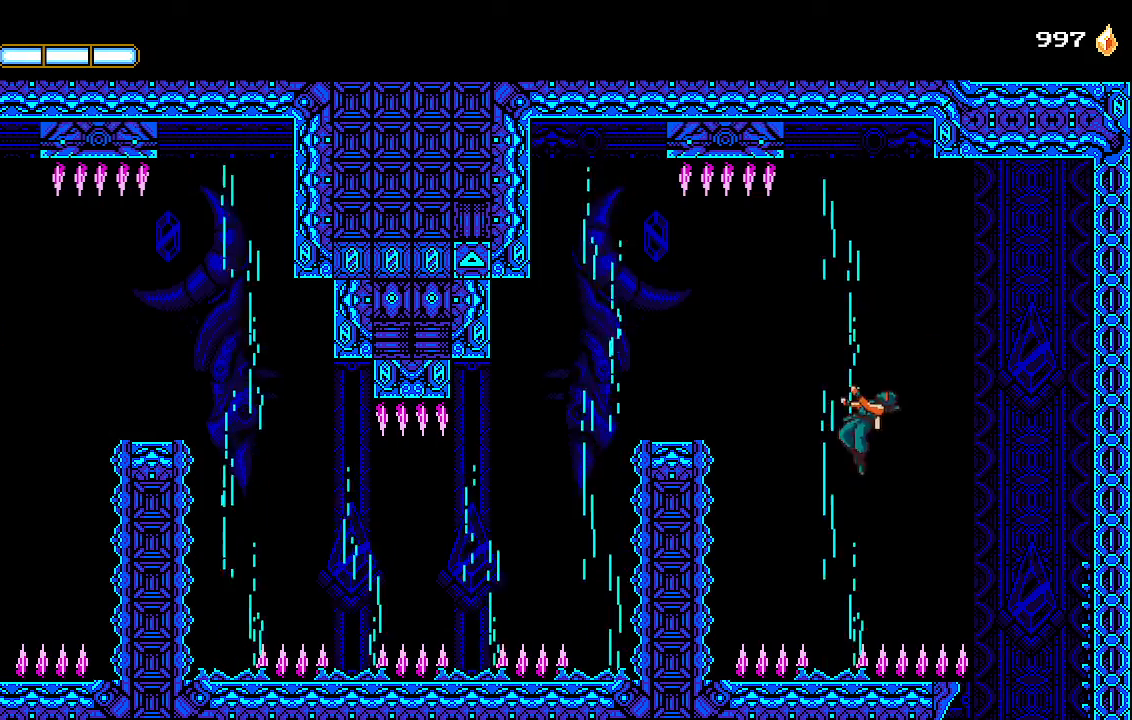
{"dt_ms": 500, "buttons": ["CROSS", "DPAD_LEFT"], "left_stick": "center", "right_stick": "center", "events": []}
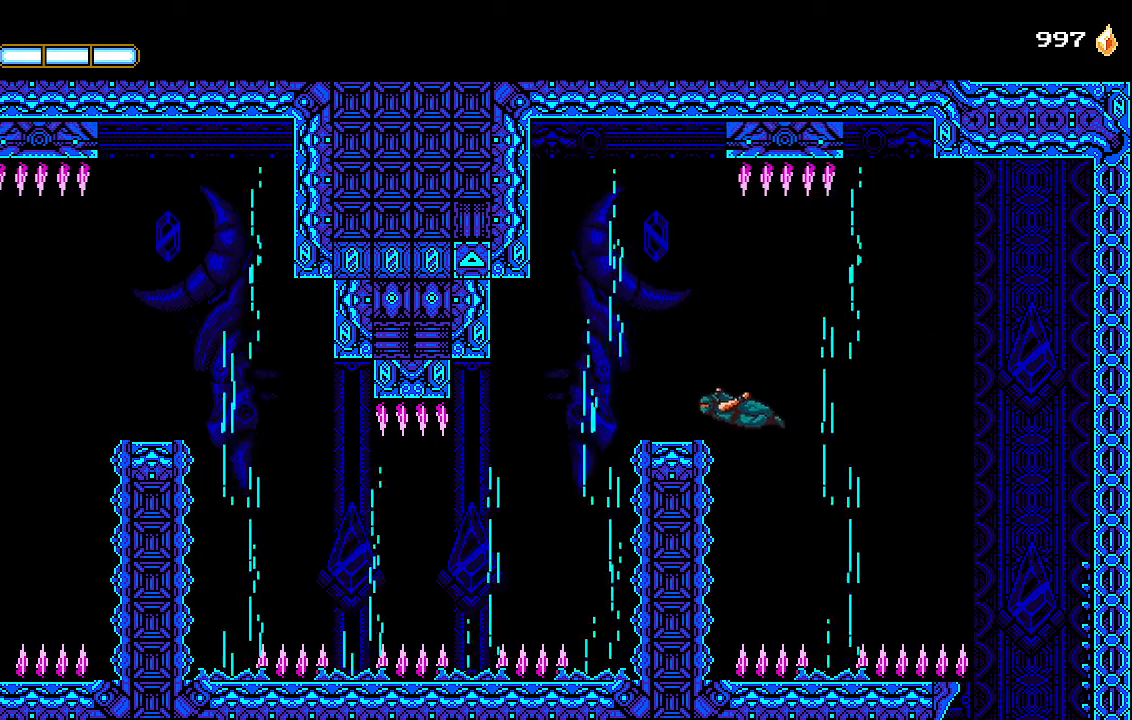
{"dt_ms": 500, "buttons": [], "left_stick": "center", "right_stick": "center", "events": [[133, "CROSS", "up"], [367, "L1", "down"], [467, "L1", "up"], [500, "DPAD_LEFT", "up"]]}
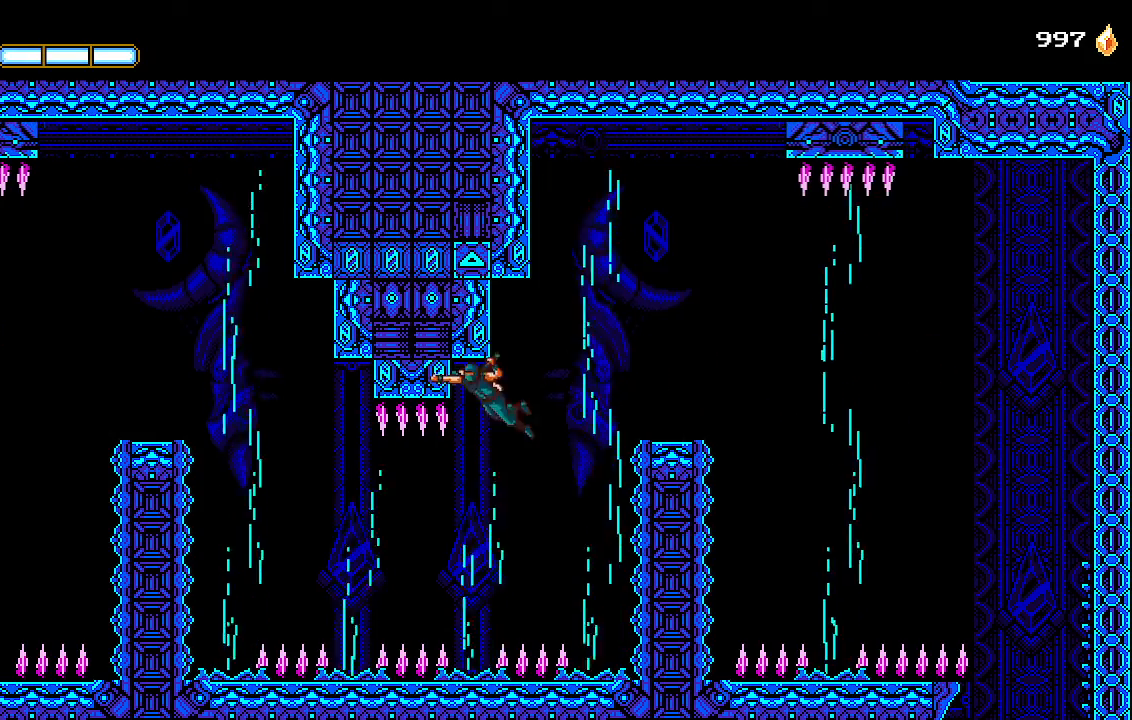
{"dt_ms": 500, "buttons": ["DPAD_LEFT"], "left_stick": "center", "right_stick": "center", "events": [[400, "DPAD_LEFT", "down"]]}
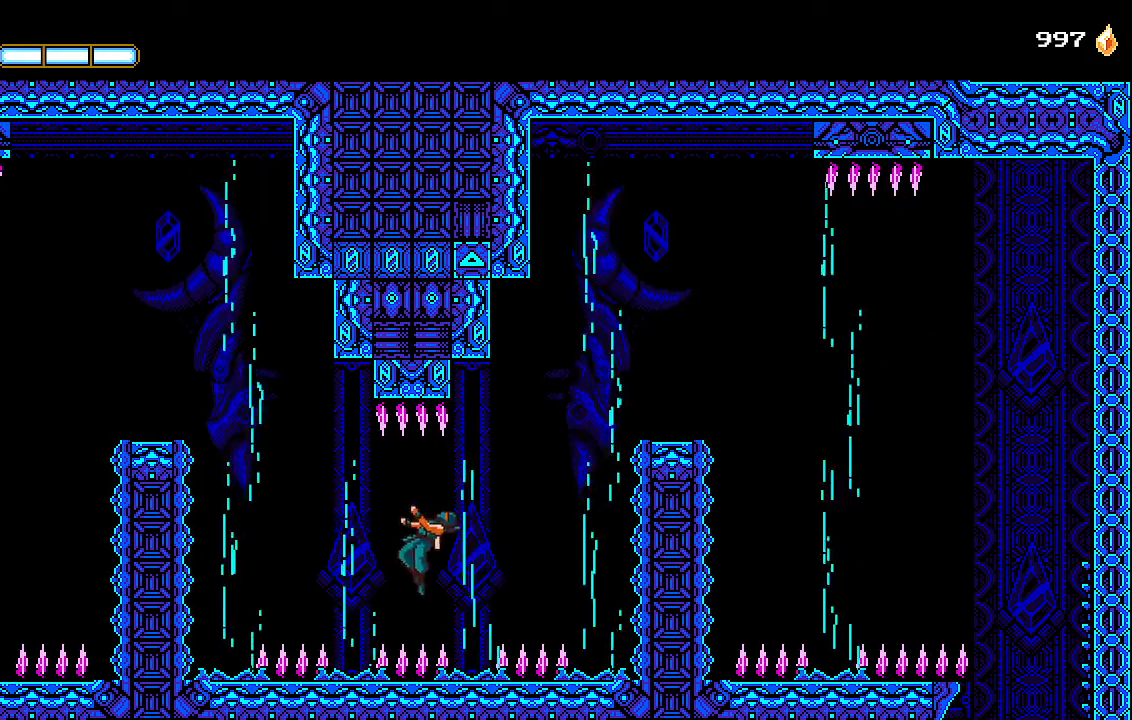
{"dt_ms": 500, "buttons": ["CROSS", "DPAD_LEFT"], "left_stick": "center", "right_stick": "center", "events": [[33, "CROSS", "down"]]}
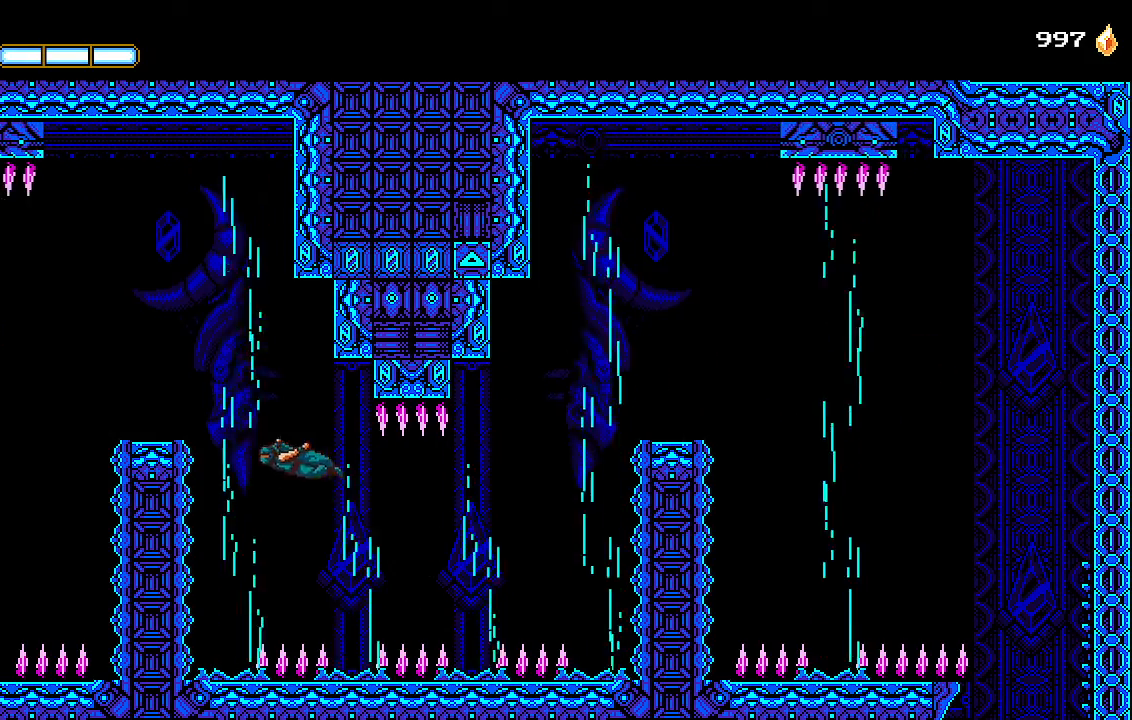
{"dt_ms": 500, "buttons": ["DPAD_LEFT"], "left_stick": "center", "right_stick": "center", "events": [[267, "CROSS", "up"]]}
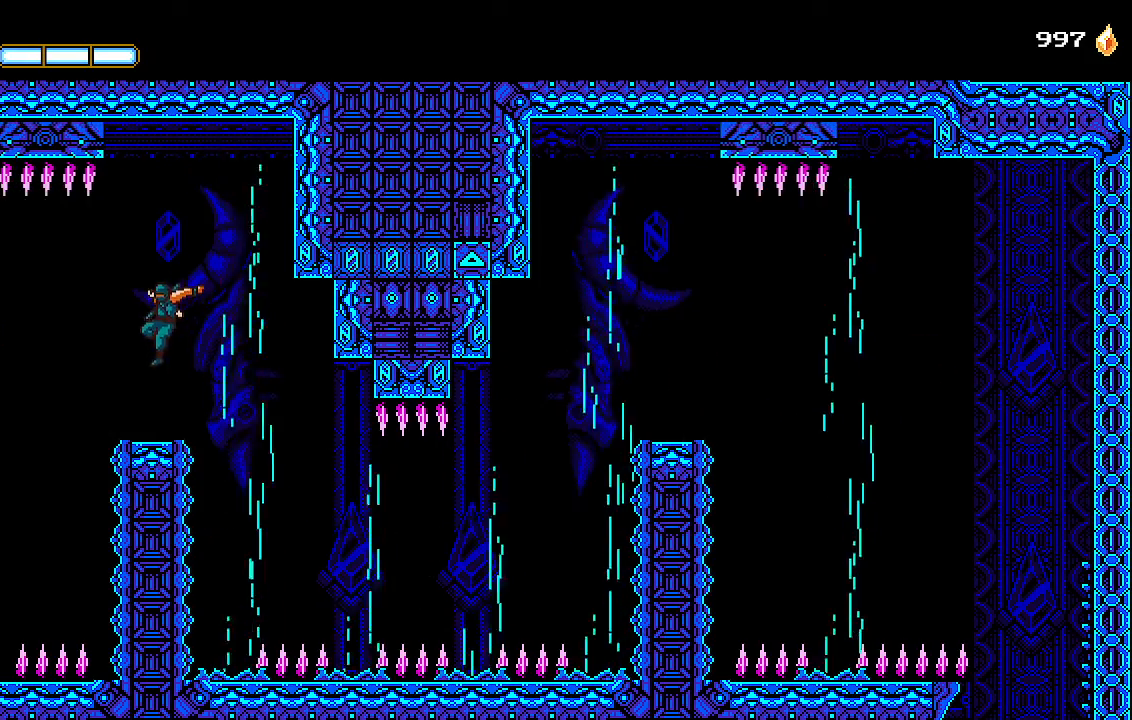
{"dt_ms": 500, "buttons": [], "left_stick": "center", "right_stick": "center", "events": [[267, "L1", "down"], [333, "L1", "up"], [467, "DPAD_LEFT", "up"]]}
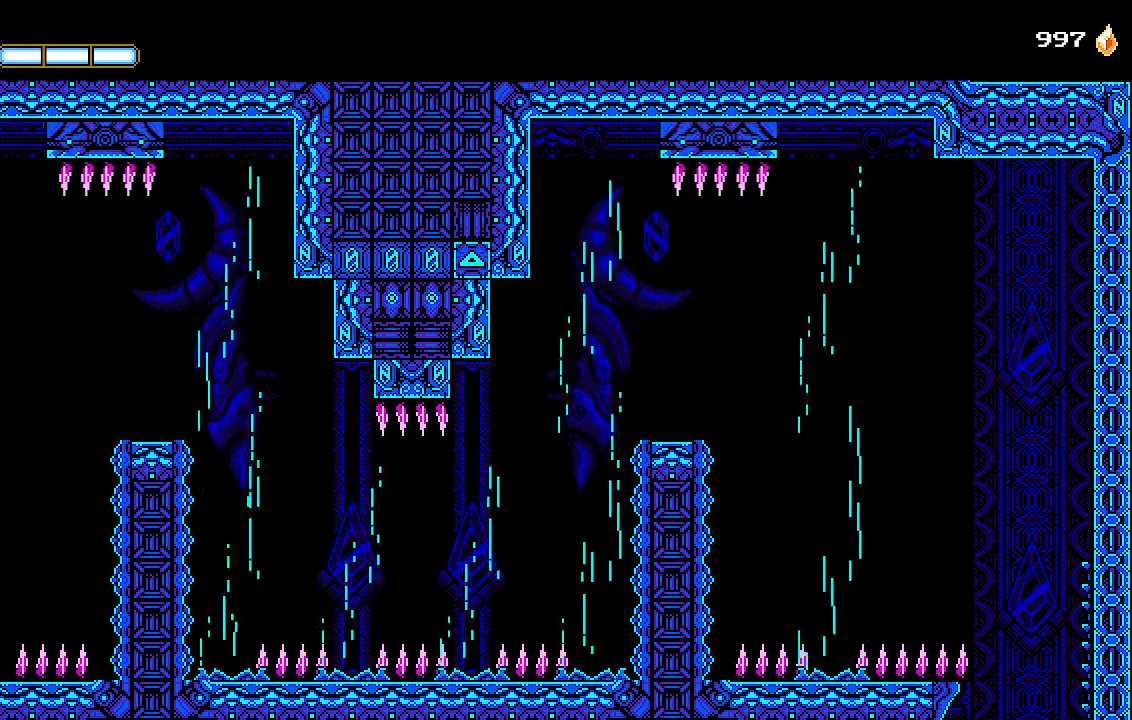
{"dt_ms": 500, "buttons": ["DPAD_LEFT"], "left_stick": "center", "right_stick": "center", "events": [[33, "DPAD_DOWN", "down"], [67, "CROSS", "down"], [100, "CROSS", "up"], [133, "DPAD_DOWN", "up"], [467, "DPAD_LEFT", "down"]]}
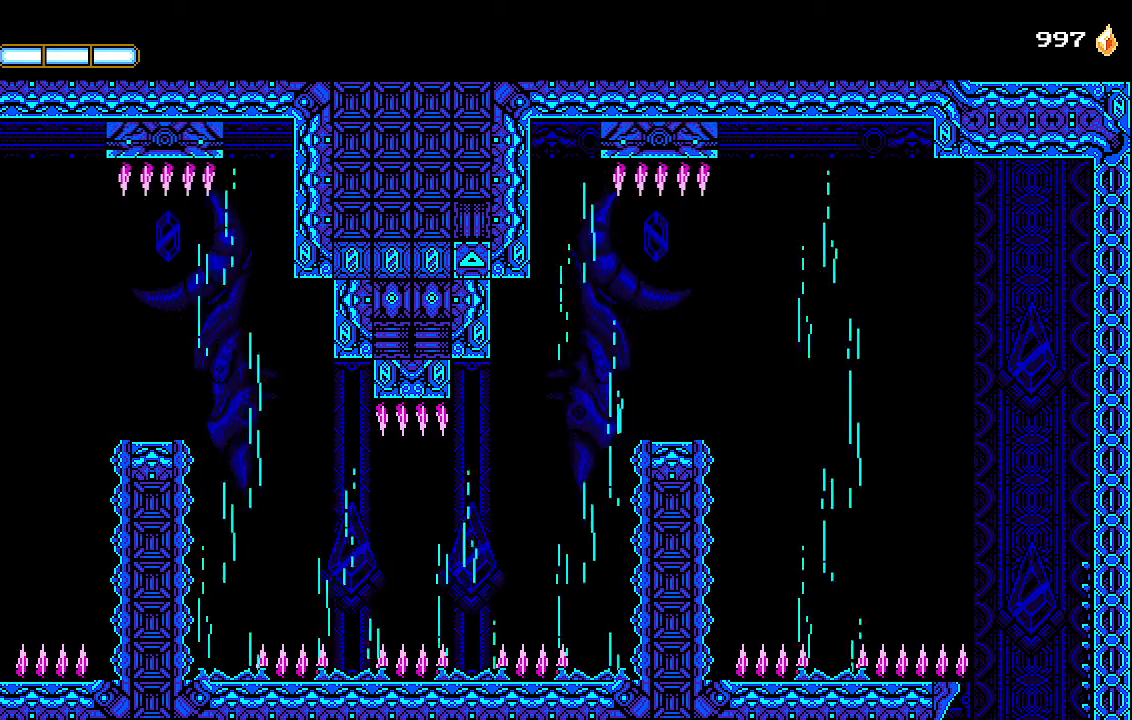
{"dt_ms": 500, "buttons": ["L1", "DPAD_LEFT"], "left_stick": "center", "right_stick": "center", "events": [[400, "CROSS", "down"], [500, "CROSS", "up"], [500, "L1", "down"]]}
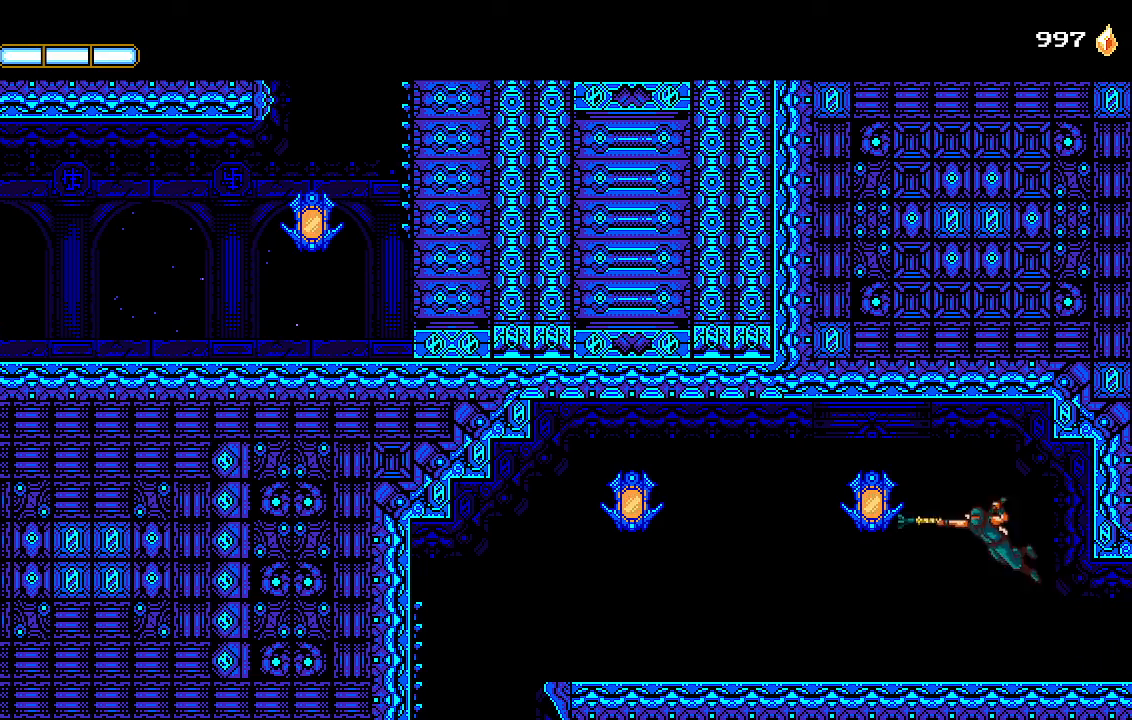
{"dt_ms": 500, "buttons": ["L1", "DPAD_LEFT"], "left_stick": "center", "right_stick": "center", "events": [[100, "L1", "up"], [500, "L1", "down"]]}
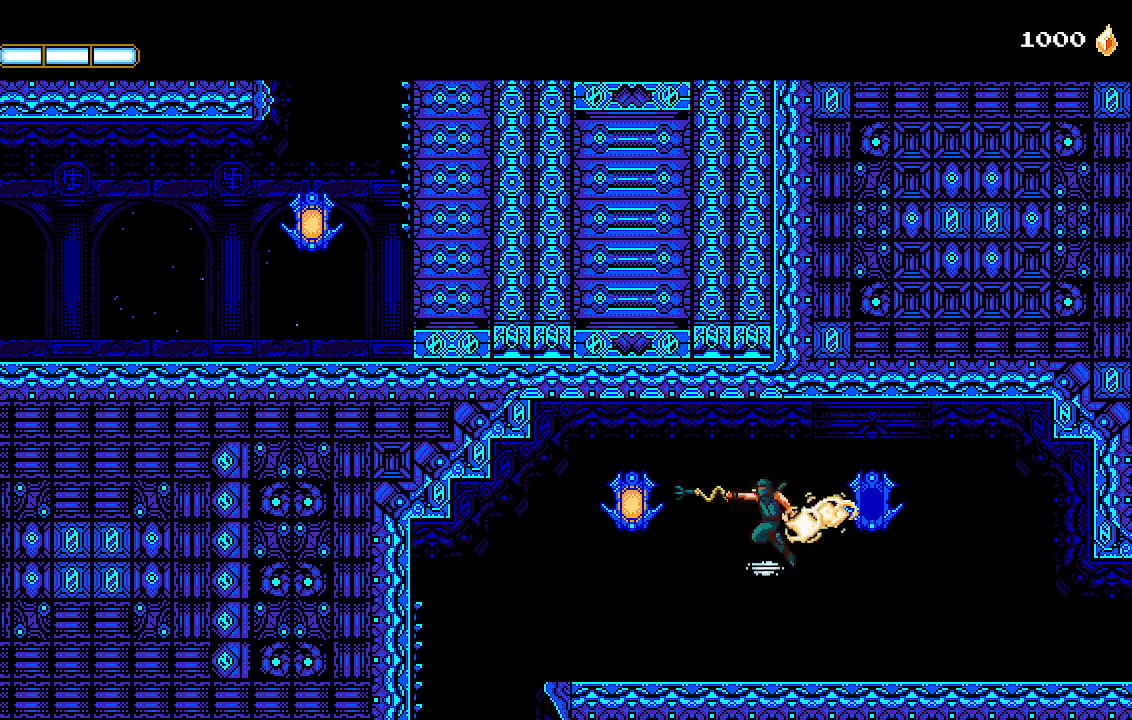
{"dt_ms": 500, "buttons": ["DPAD_LEFT"], "left_stick": "center", "right_stick": "center", "events": [[133, "L1", "up"]]}
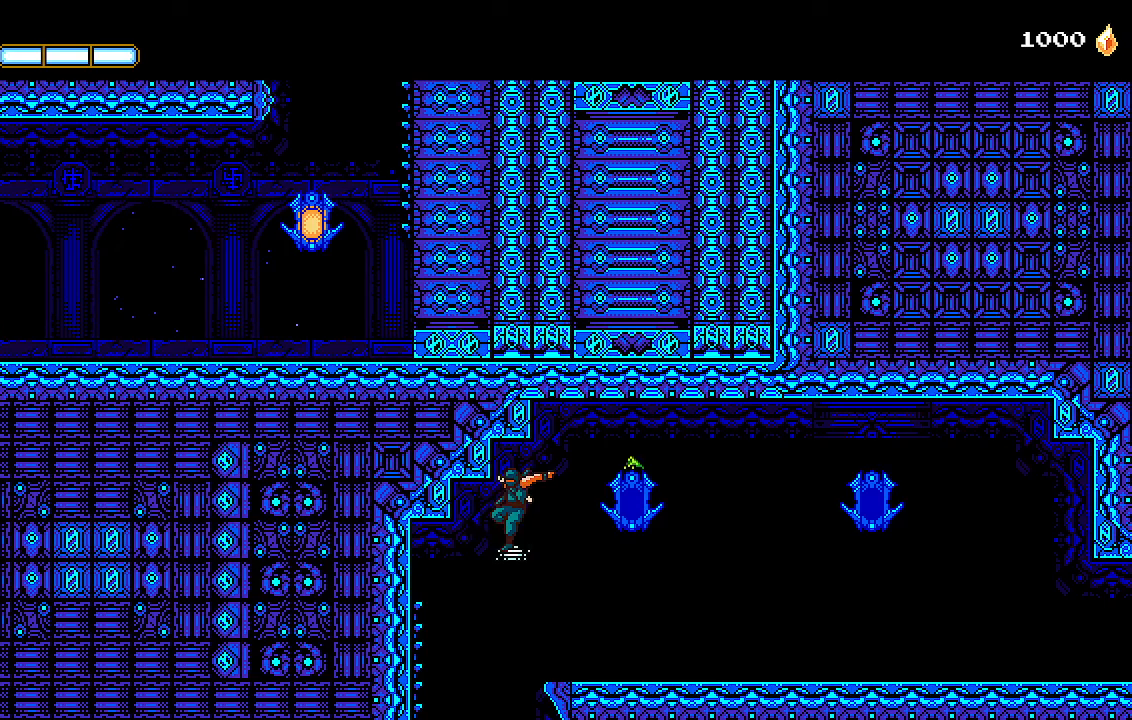
{"dt_ms": 500, "buttons": ["DPAD_RIGHT"], "left_stick": "center", "right_stick": "center", "events": [[33, "DPAD_LEFT", "up"], [367, "DPAD_RIGHT", "down"]]}
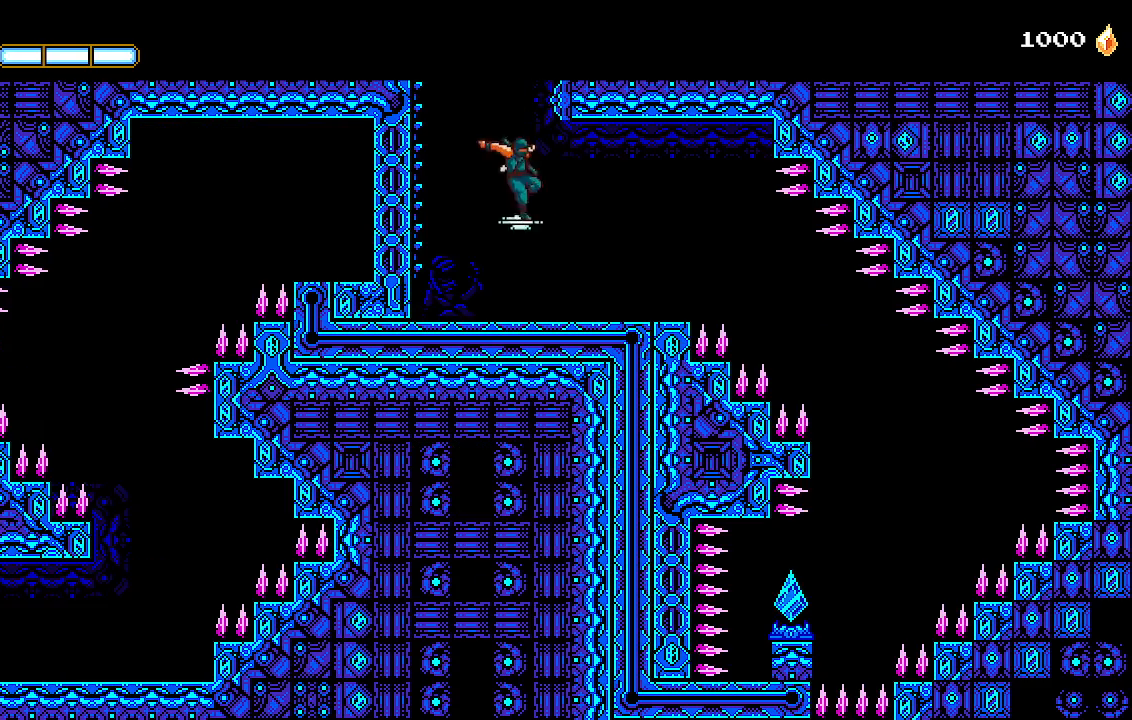
{"dt_ms": 500, "buttons": ["DPAD_RIGHT"], "left_stick": "center", "right_stick": "center", "events": [[367, "CROSS", "down"], [400, "CROSS", "up"]]}